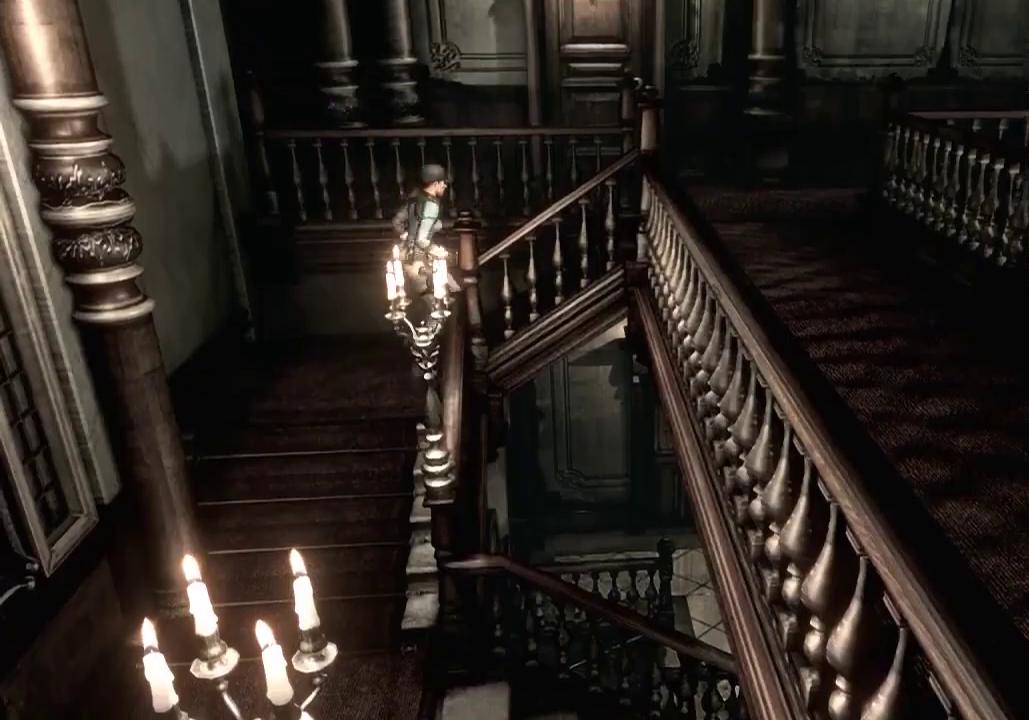
Gameplay with a controller (Xbox layout); each line is a JSON object with the inputs held at the frame after it. "events" lists button and stick changes between this image and that frame as [ms after this image, input, new state], when the widget could be followed in between. Not read: R2.
{"buttons": ["DPAD_UP"], "left_stick": "center", "right_stick": "center", "events": [[67, "DPAD_RIGHT", "up"], [100, "X", "up"], [167, "X", "down"], [200, "X", "up"], [233, "X", "down"], [300, "X", "up"], [333, "X", "down"], [400, "X", "up"], [433, "X", "down"], [500, "X", "up"]]}
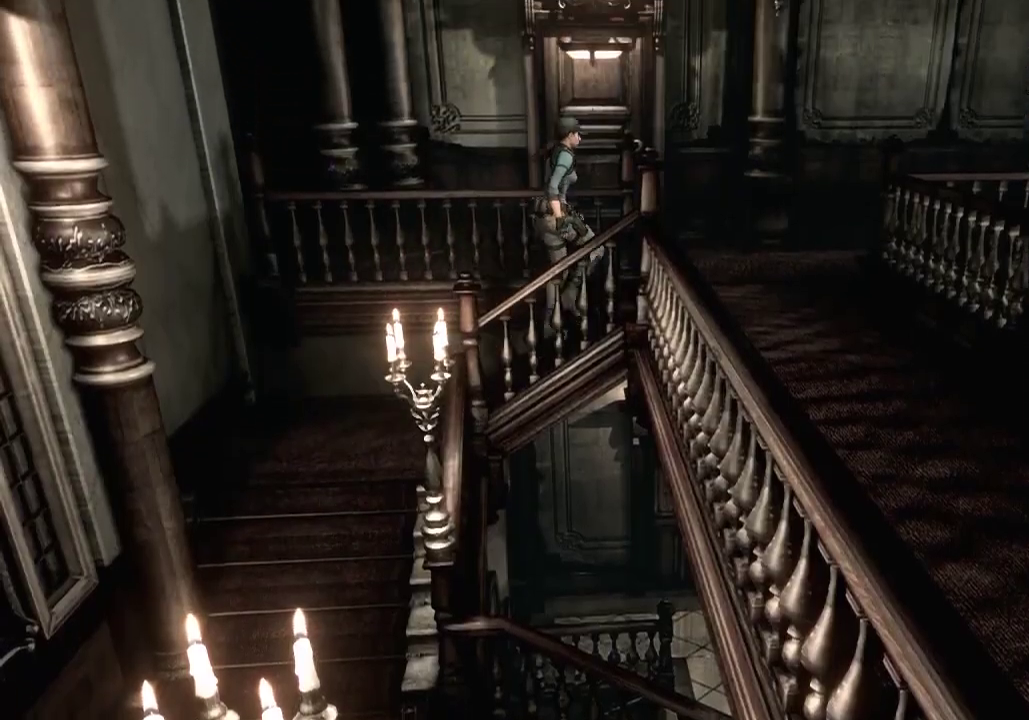
{"buttons": ["X", "DPAD_UP", "DPAD_LEFT"], "left_stick": "center", "right_stick": "center", "events": [[33, "X", "down"], [133, "X", "up"], [200, "X", "down"], [267, "DPAD_LEFT", "down"]]}
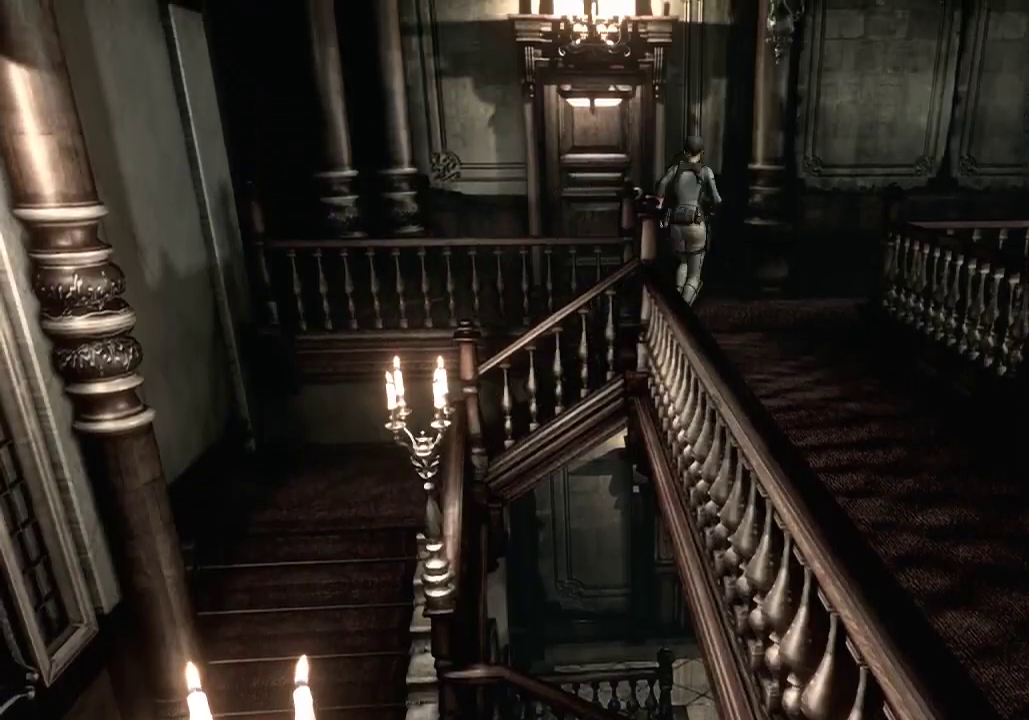
{"buttons": ["A", "X", "DPAD_UP"], "left_stick": "center", "right_stick": "center", "events": [[200, "DPAD_LEFT", "up"], [233, "A", "down"]]}
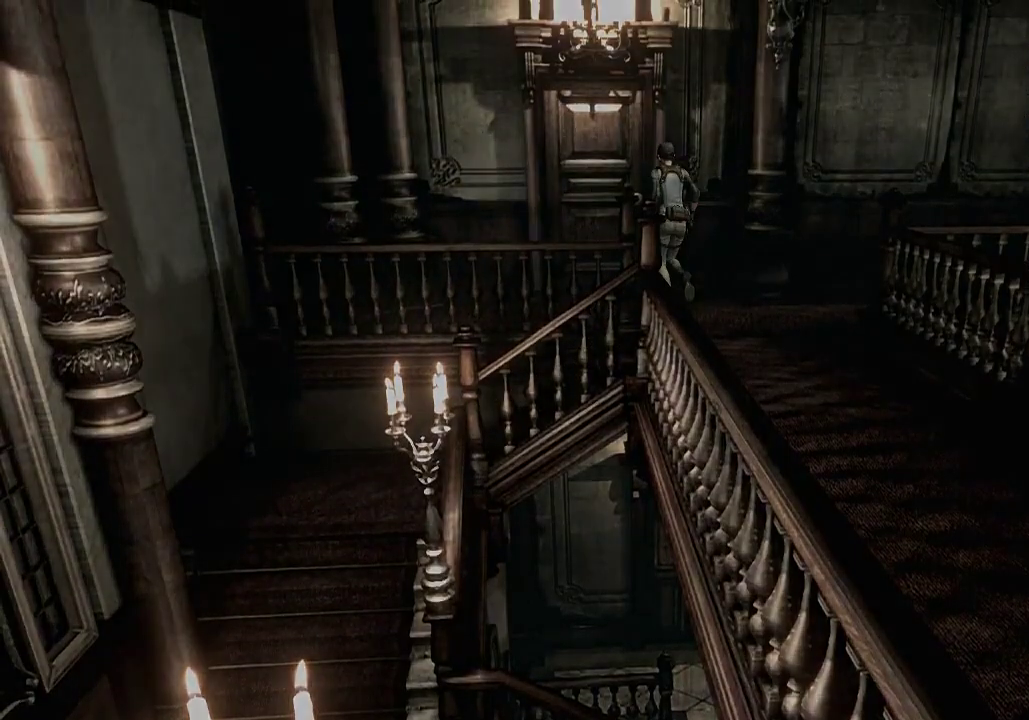
{"buttons": ["X", "DPAD_UP"], "left_stick": "center", "right_stick": "center", "events": [[33, "DPAD_UP", "up"], [67, "A", "up"], [67, "X", "up"], [200, "DPAD_UP", "down"], [200, "X", "down"]]}
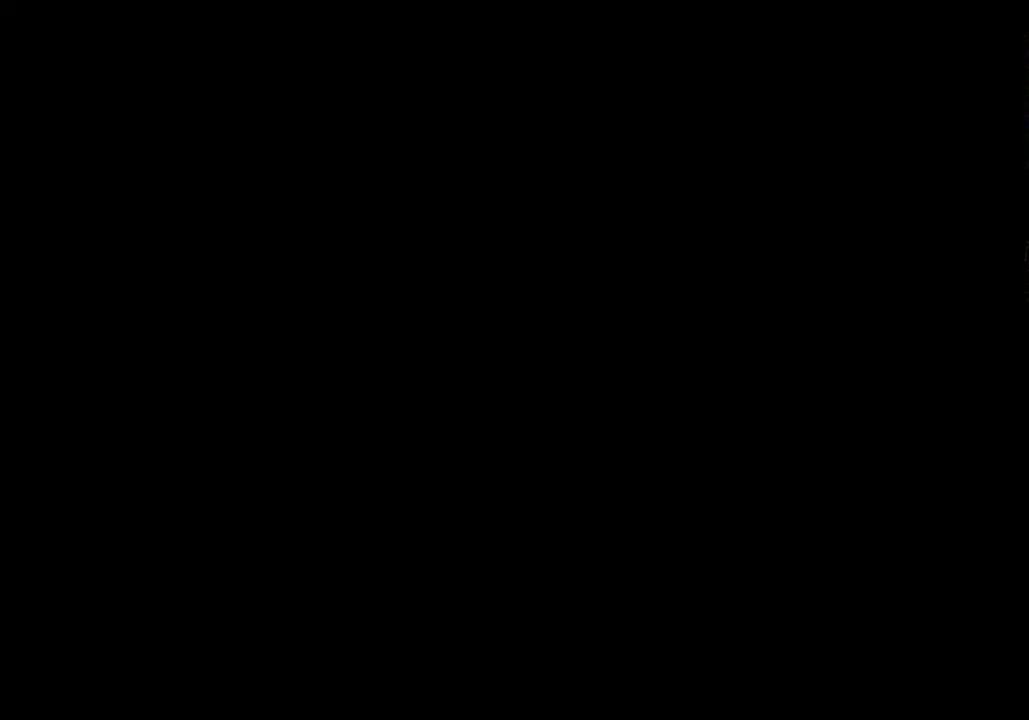
{"buttons": ["X", "DPAD_UP"], "left_stick": "center", "right_stick": "center", "events": []}
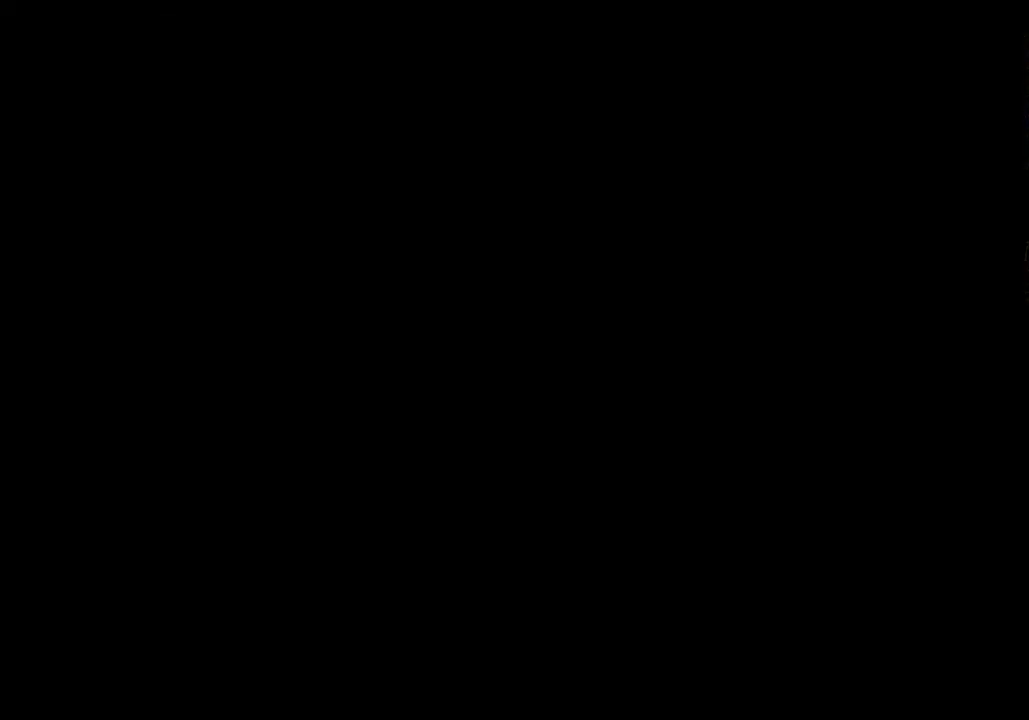
{"buttons": ["X", "DPAD_UP"], "left_stick": "center", "right_stick": "center", "events": []}
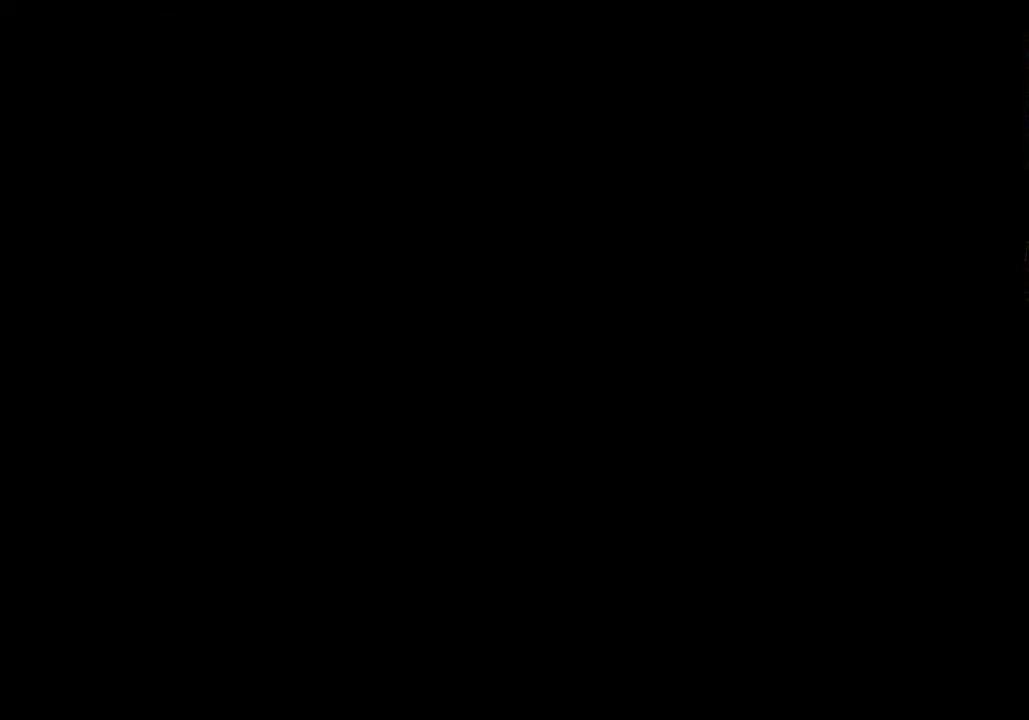
{"buttons": ["X", "DPAD_UP"], "left_stick": "center", "right_stick": "center", "events": []}
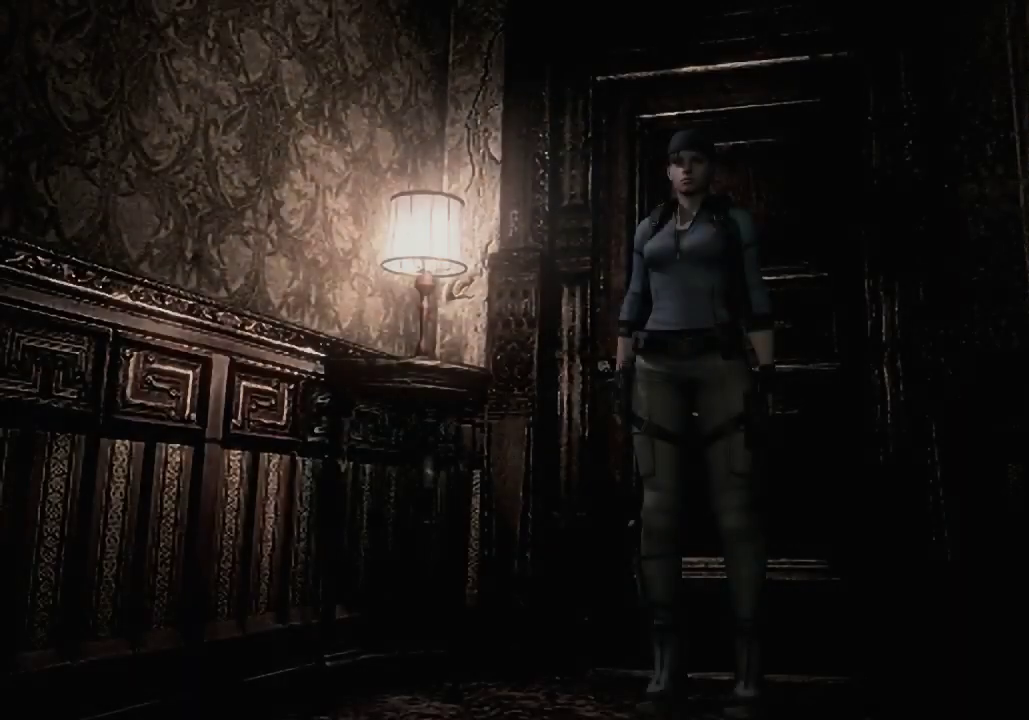
{"buttons": ["X", "DPAD_UP"], "left_stick": "center", "right_stick": "center", "events": []}
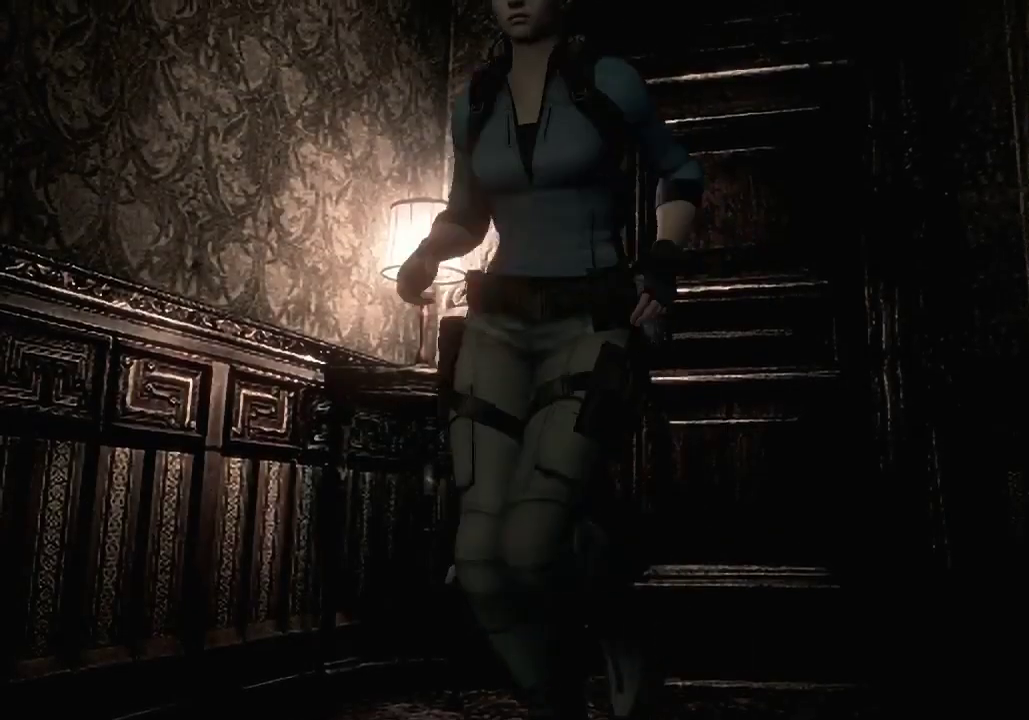
{"buttons": ["X", "DPAD_UP"], "left_stick": "center", "right_stick": "center", "events": []}
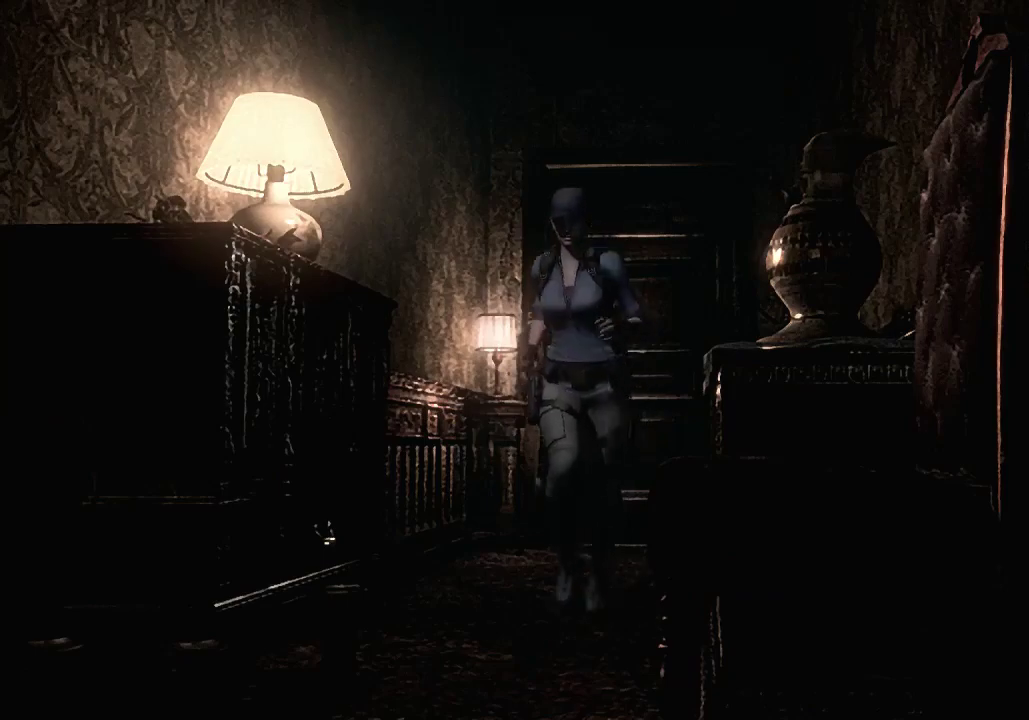
{"buttons": ["A", "X", "DPAD_UP"], "left_stick": "center", "right_stick": "center", "events": [[167, "A", "down"]]}
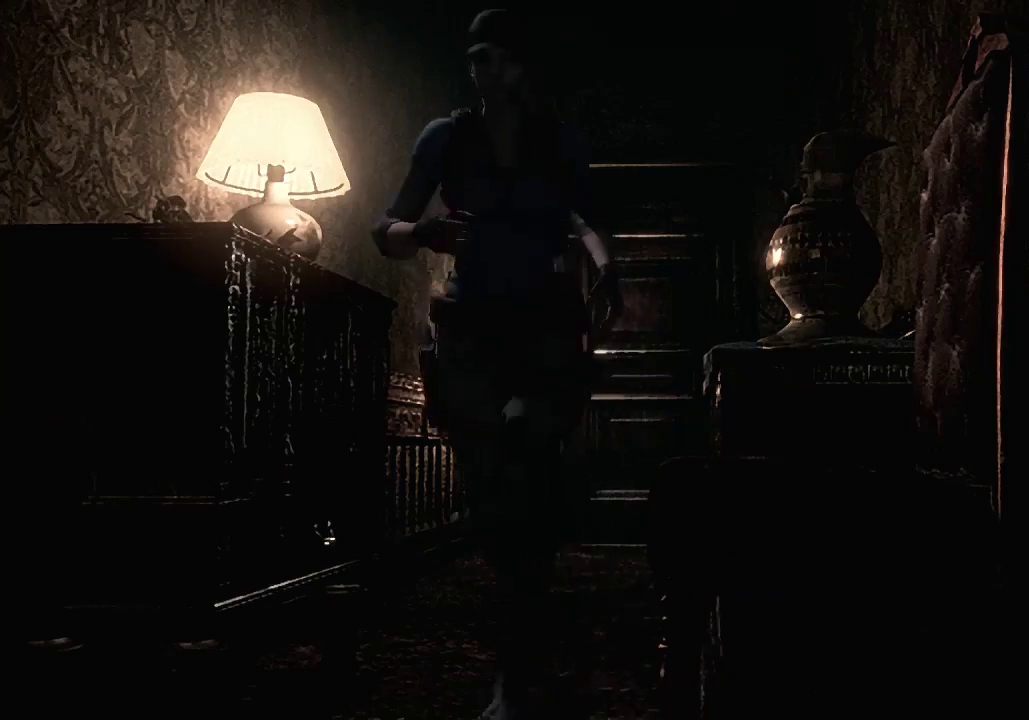
{"buttons": ["A", "X", "DPAD_UP"], "left_stick": "center", "right_stick": "center", "events": [[33, "DPAD_RIGHT", "down"], [200, "DPAD_RIGHT", "up"]]}
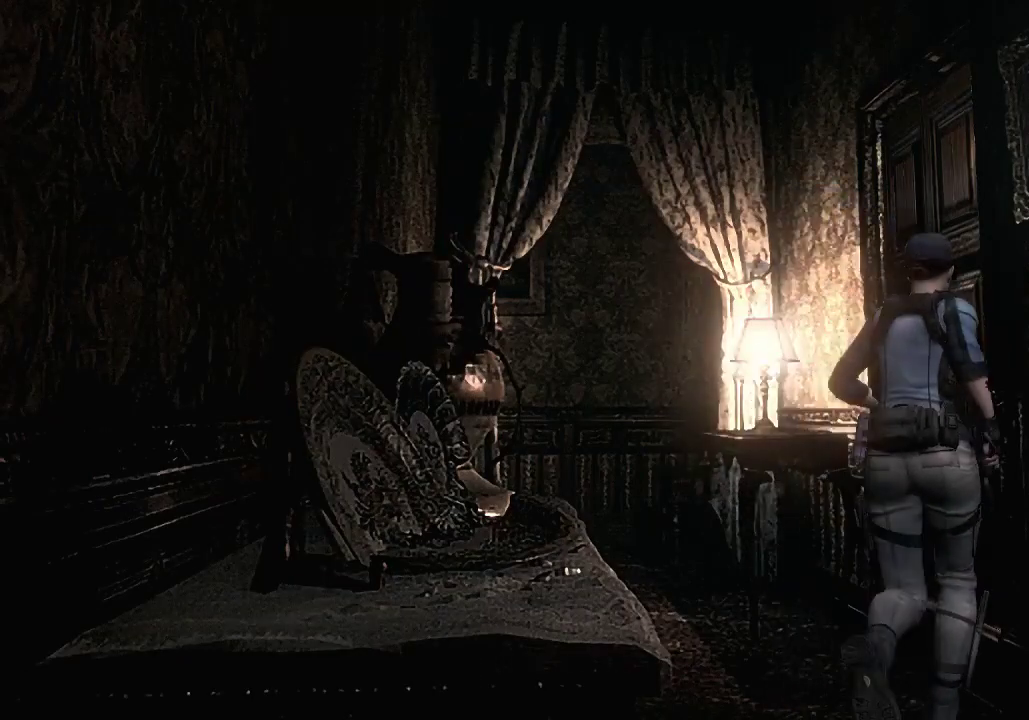
{"buttons": [], "left_stick": "center", "right_stick": "center", "events": [[233, "A", "up"], [233, "X", "up"], [267, "DPAD_UP", "up"]]}
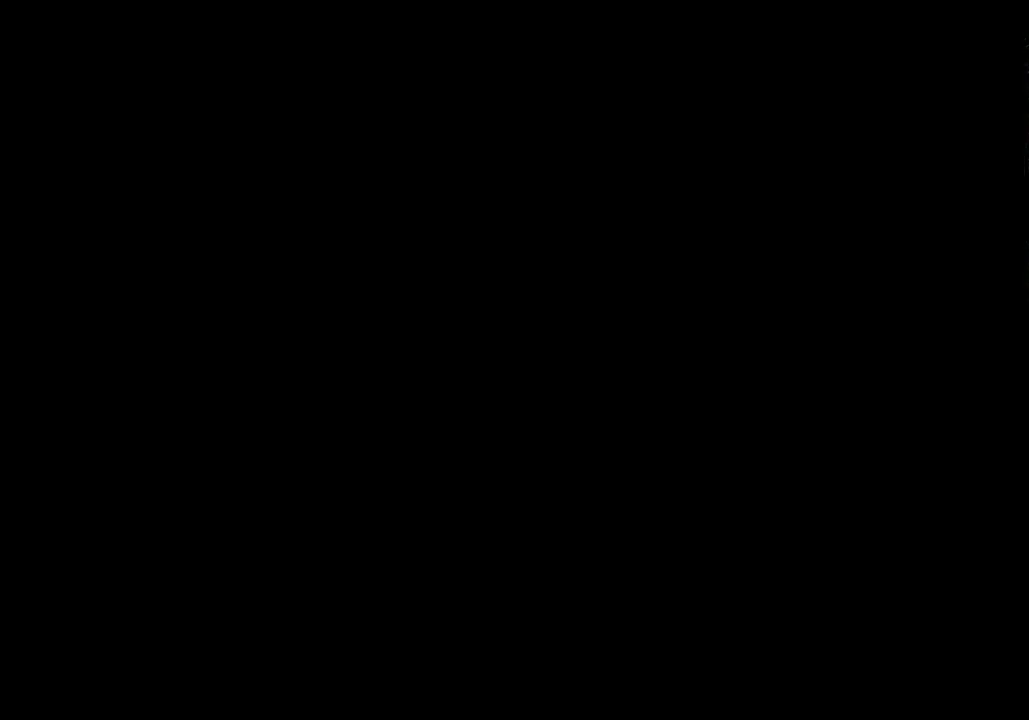
{"buttons": [], "left_stick": "center", "right_stick": "center", "events": []}
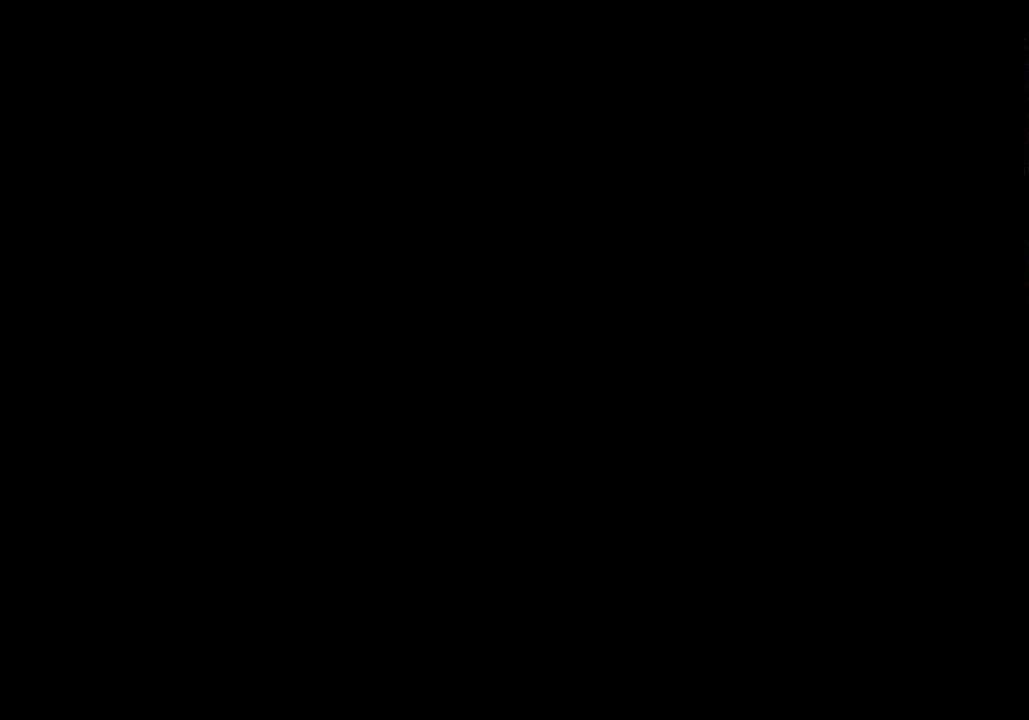
{"buttons": ["X", "DPAD_UP"], "left_stick": "center", "right_stick": "center", "events": [[300, "X", "down"], [433, "DPAD_UP", "down"]]}
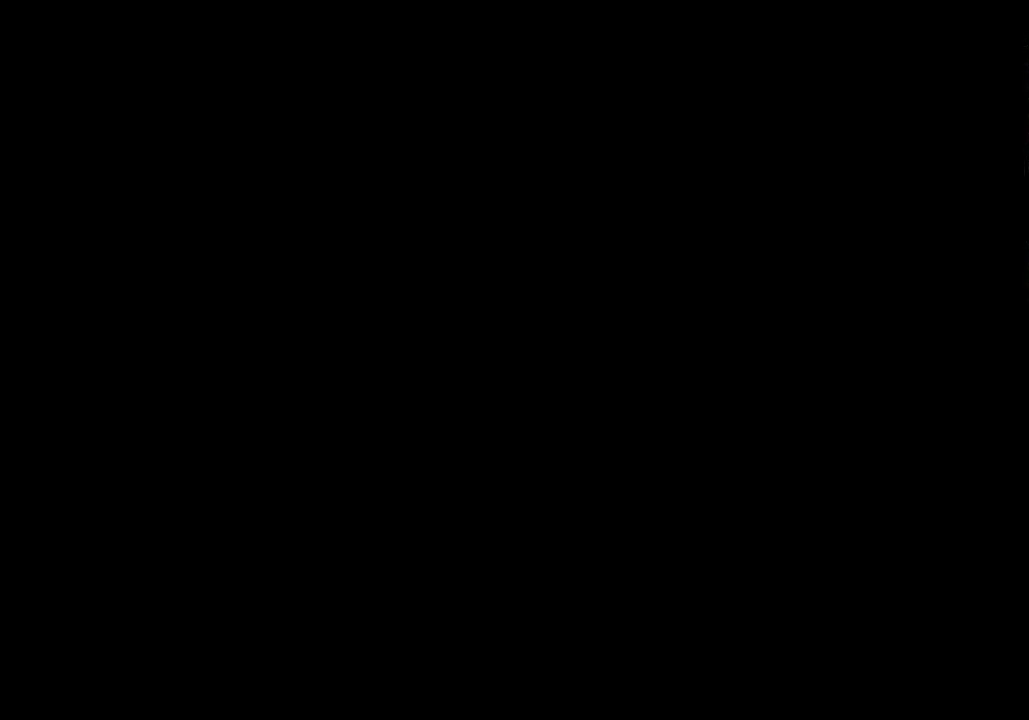
{"buttons": ["X", "DPAD_UP"], "left_stick": "center", "right_stick": "center", "events": []}
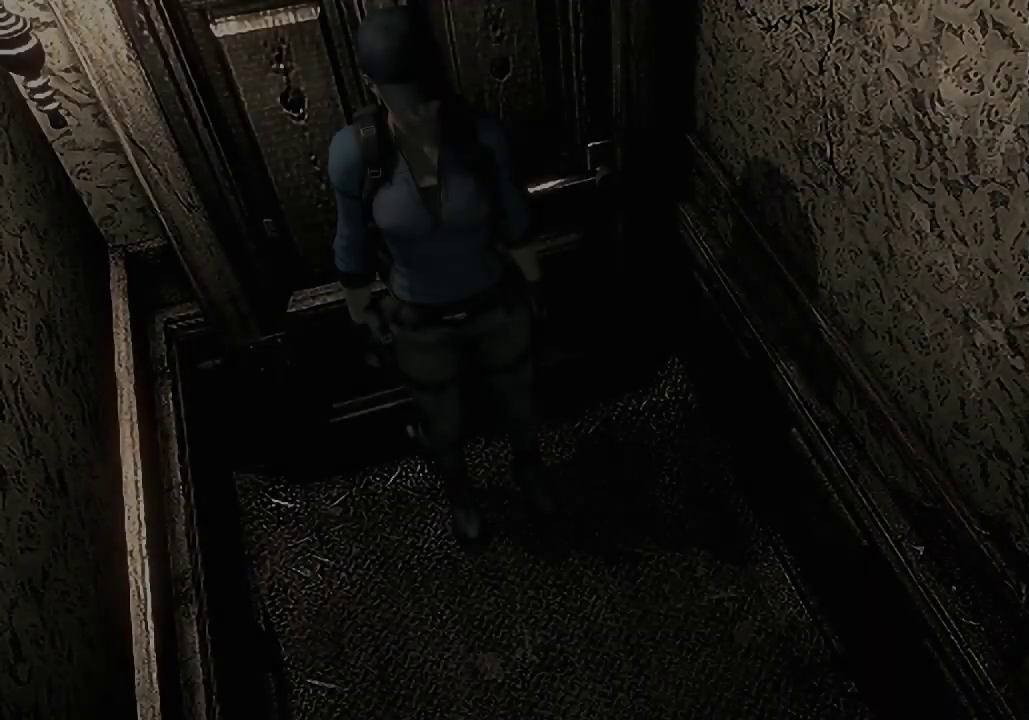
{"buttons": ["X", "DPAD_UP"], "left_stick": "center", "right_stick": "center", "events": []}
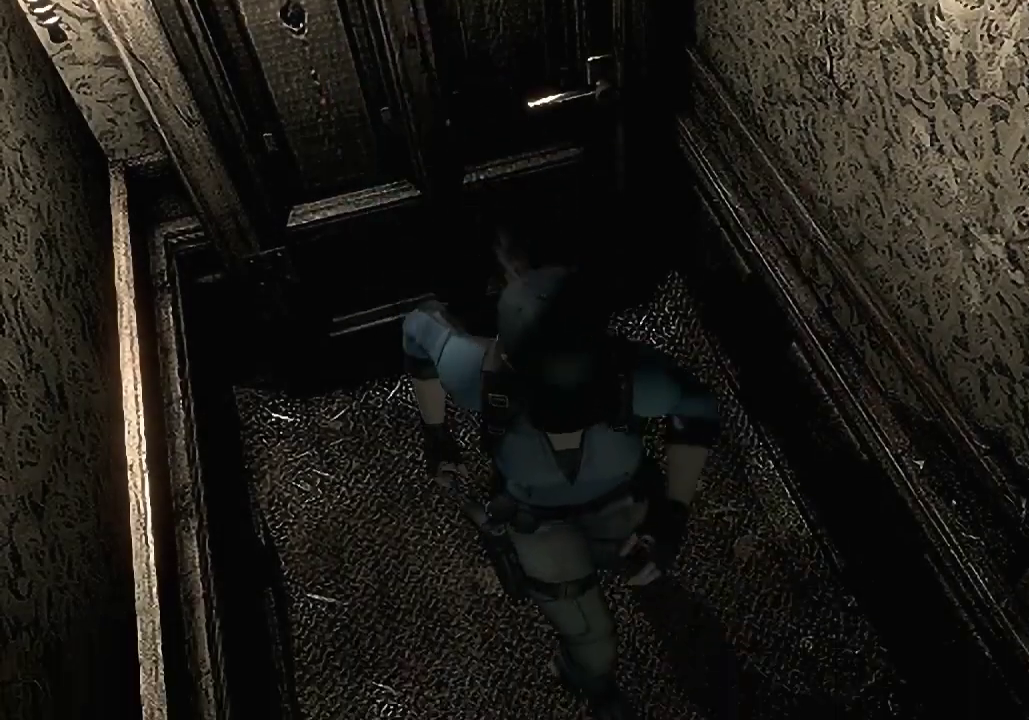
{"buttons": ["X", "DPAD_UP"], "left_stick": "center", "right_stick": "center", "events": []}
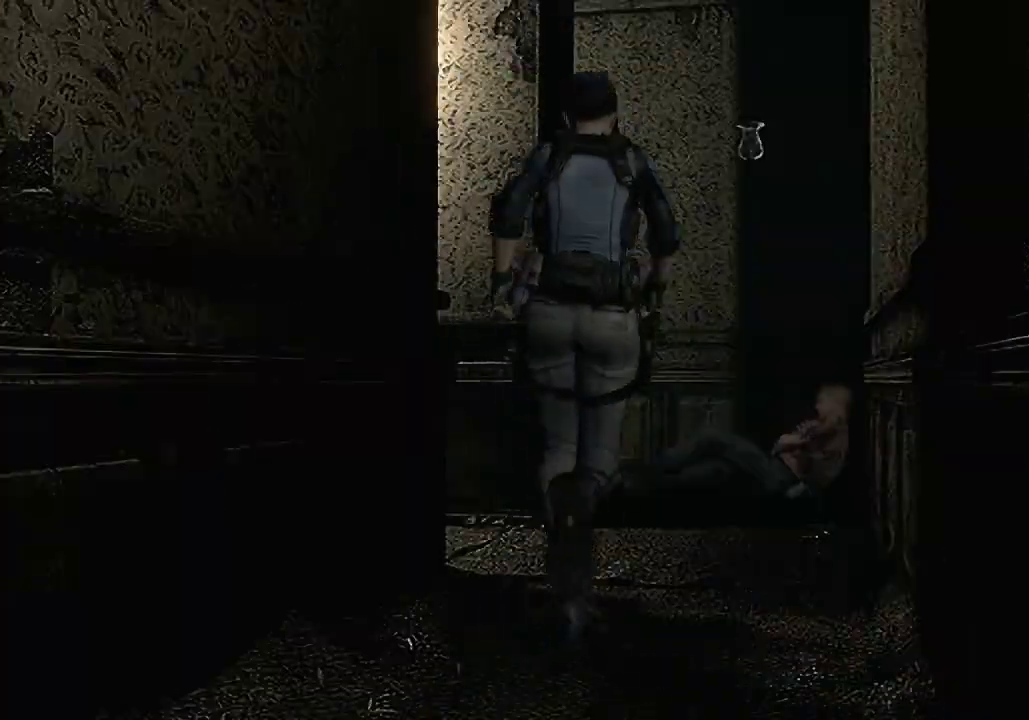
{"buttons": ["X", "DPAD_UP"], "left_stick": "center", "right_stick": "center", "events": [[67, "DPAD_LEFT", "down"], [500, "DPAD_LEFT", "up"]]}
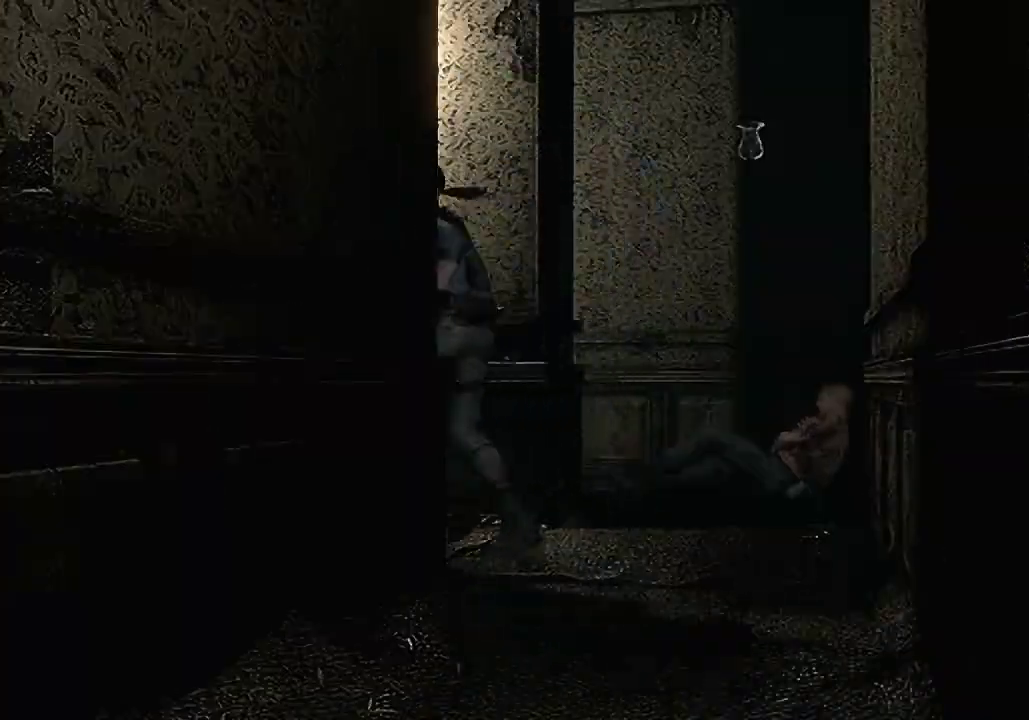
{"buttons": ["X", "DPAD_UP", "DPAD_RIGHT"], "left_stick": "center", "right_stick": "center", "events": [[133, "DPAD_RIGHT", "down"]]}